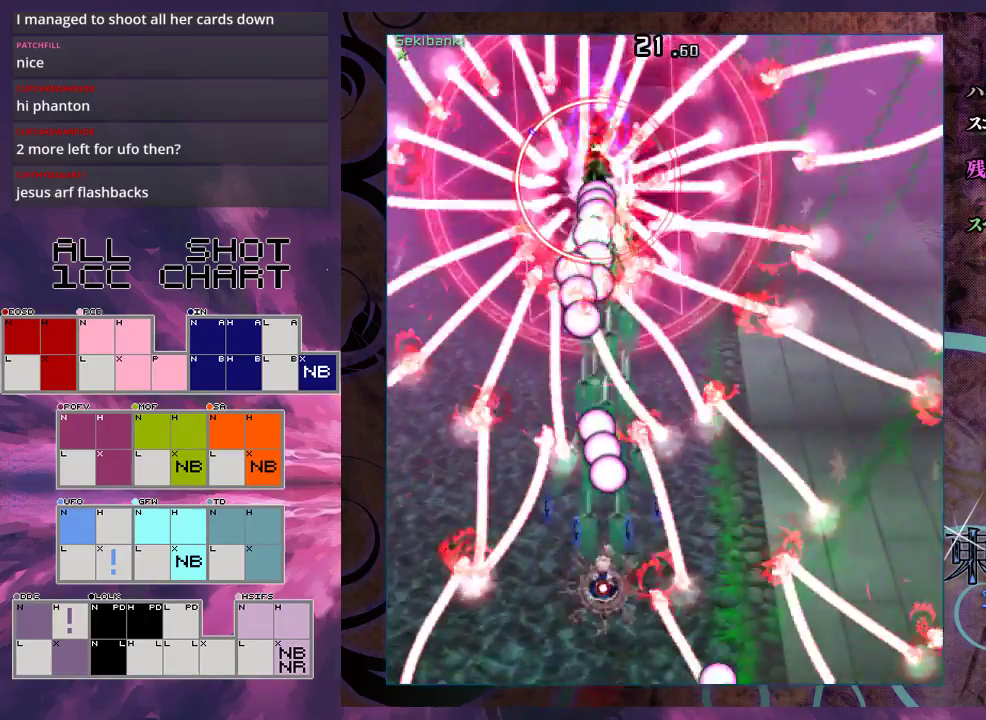
Gameplay with a controller (Xbox layout); each line is a JSON object with the inputs held at the frame after it (dt_ms = milliseconds from this image to that frame). "events" lists button and stick changes between this image and that frame as [ms after this image, input, new state], when the widget could be followed in between. Not read: L3 R3 right_stick.
{"dt_ms": 500, "buttons": ["X", "L1"], "left_stick": "center", "events": []}
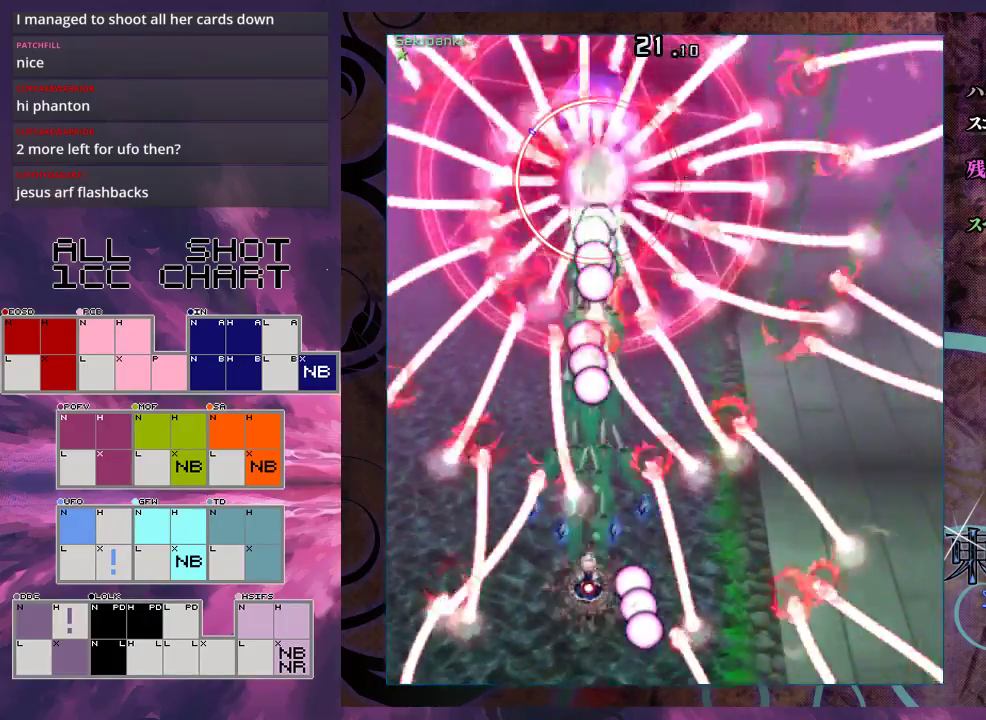
{"dt_ms": 500, "buttons": ["X"], "left_stick": "center", "events": [[233, "L1", "up"], [300, "left_stick", "down"], [433, "left_stick", "center"]]}
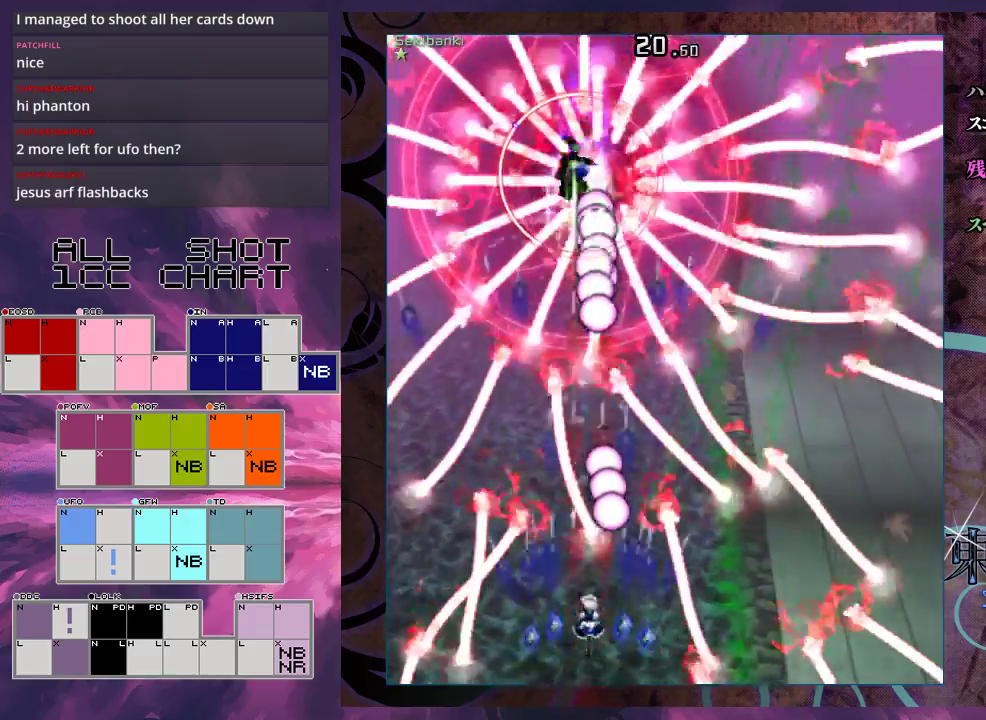
{"dt_ms": 500, "buttons": ["X"], "left_stick": "center", "events": [[100, "left_stick", "left"], [167, "left_stick", "center"]]}
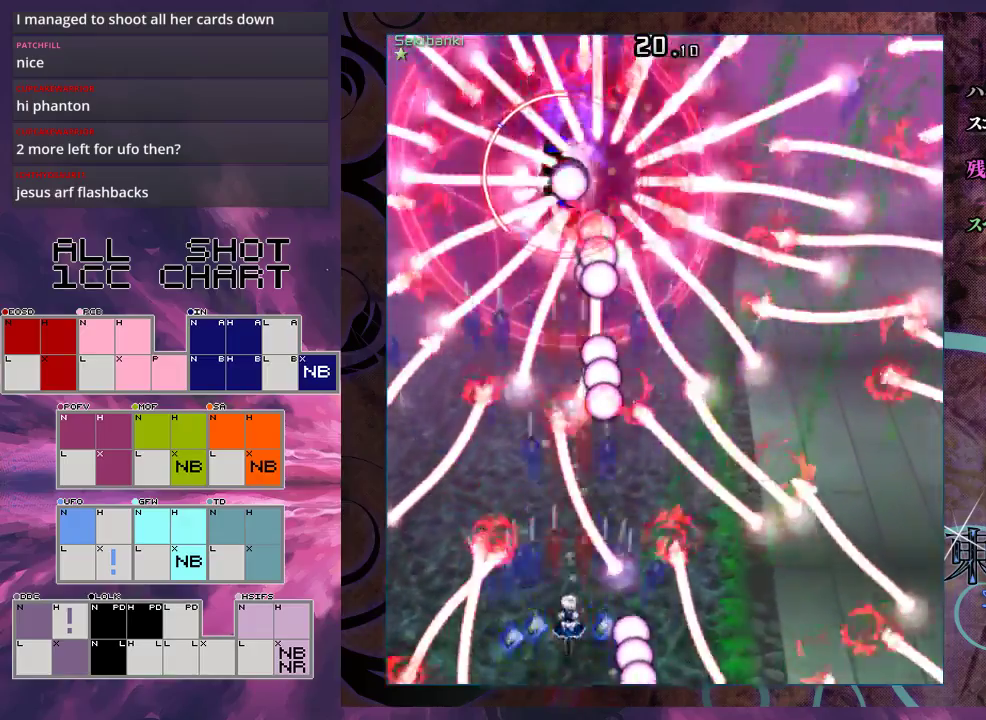
{"dt_ms": 500, "buttons": ["X", "L1"], "left_stick": "center", "events": [[500, "L1", "down"]]}
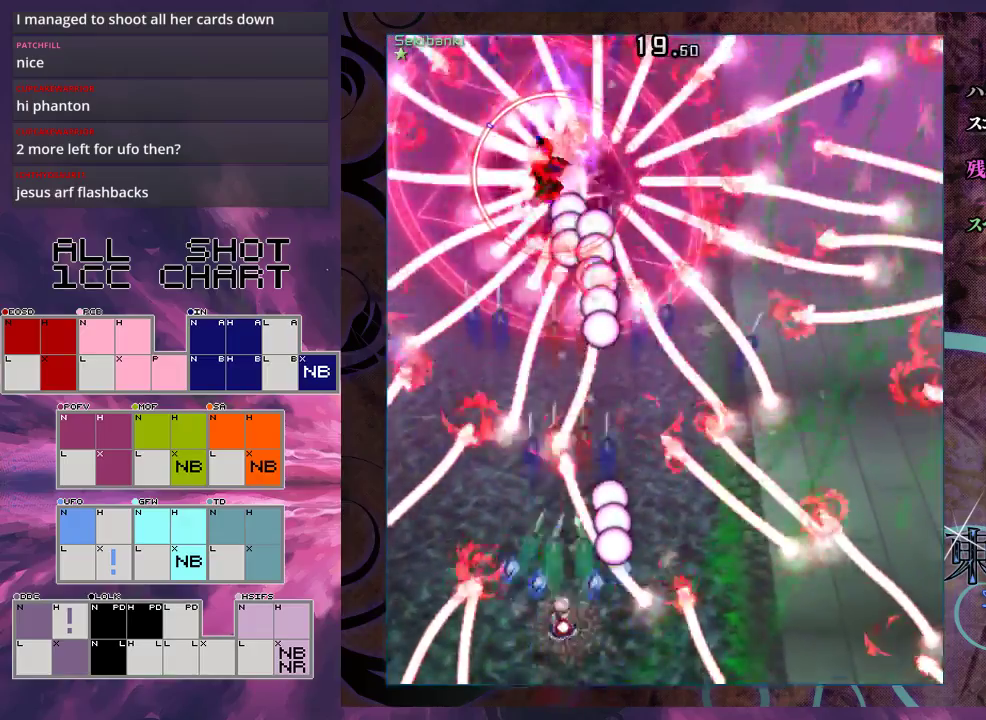
{"dt_ms": 500, "buttons": ["X", "L1"], "left_stick": "center", "events": [[267, "left_stick", "down-left"], [333, "left_stick", "center"]]}
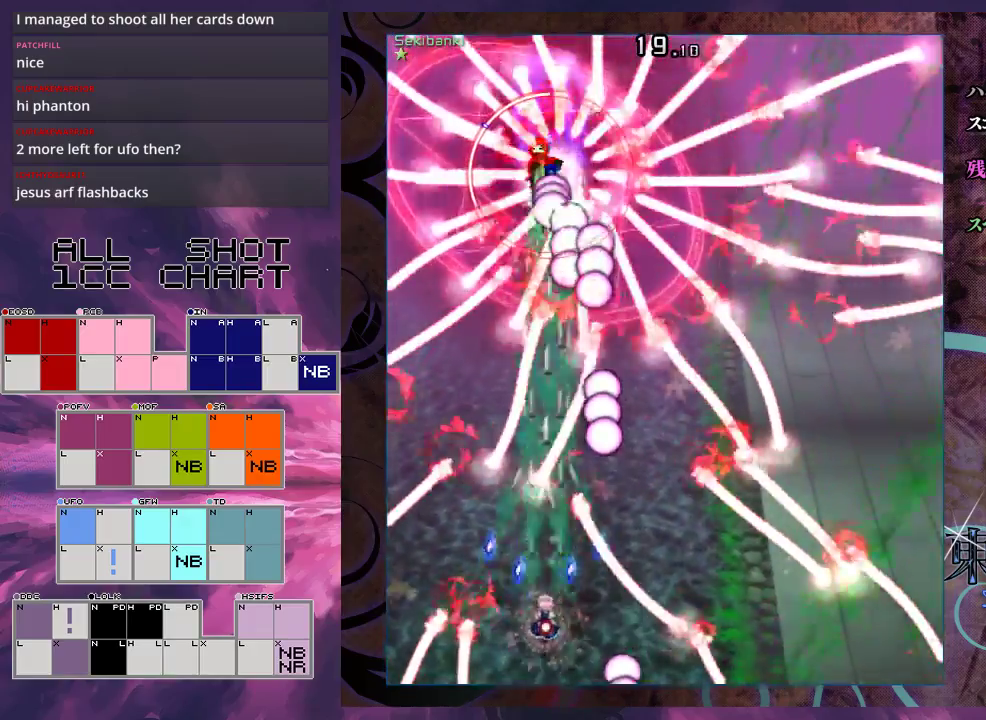
{"dt_ms": 500, "buttons": ["X", "L1"], "left_stick": "center", "events": []}
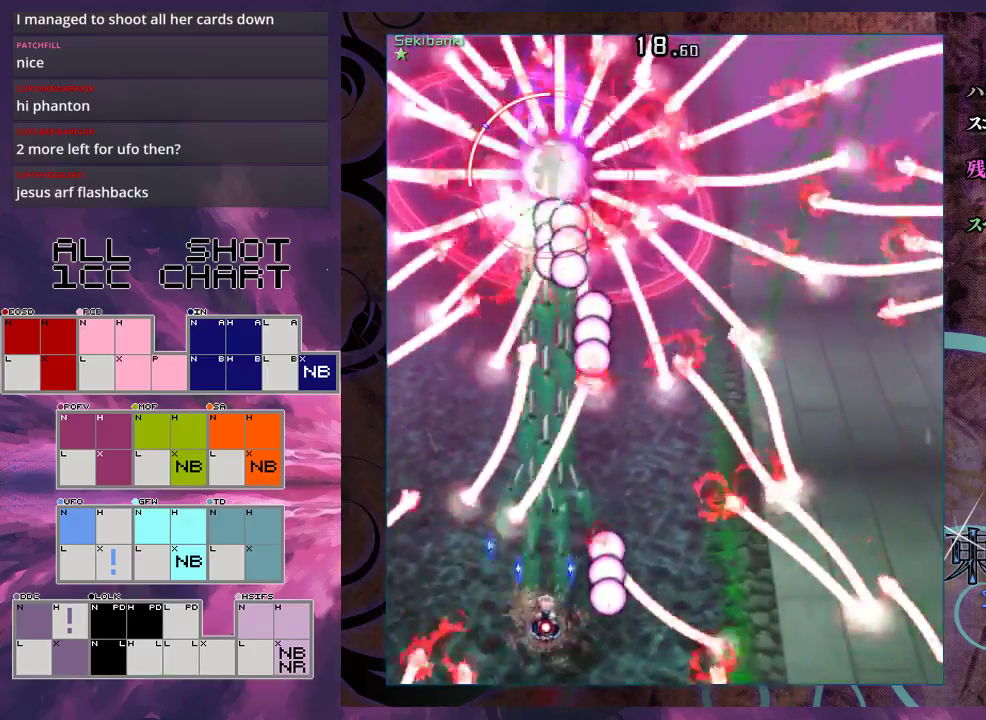
{"dt_ms": 500, "buttons": ["X", "L1"], "left_stick": "center", "events": []}
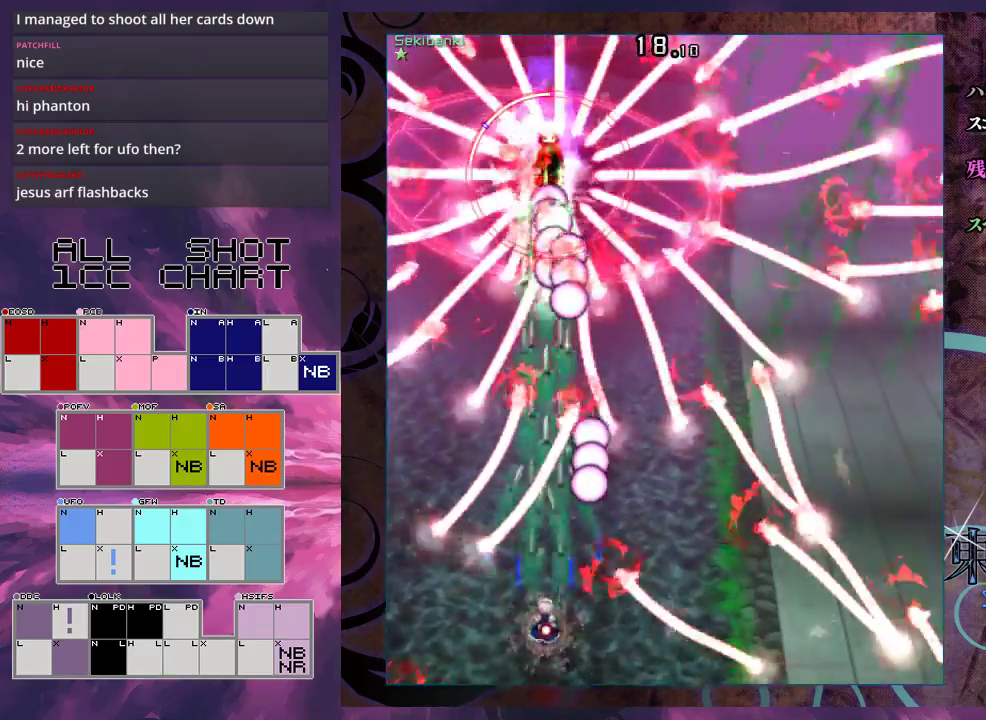
{"dt_ms": 700, "buttons": ["X"], "left_stick": "center", "events": [[33, "left_stick", "down"], [133, "left_stick", "center"], [367, "left_stick", "down-left"], [433, "left_stick", "center"], [633, "L1", "up"]]}
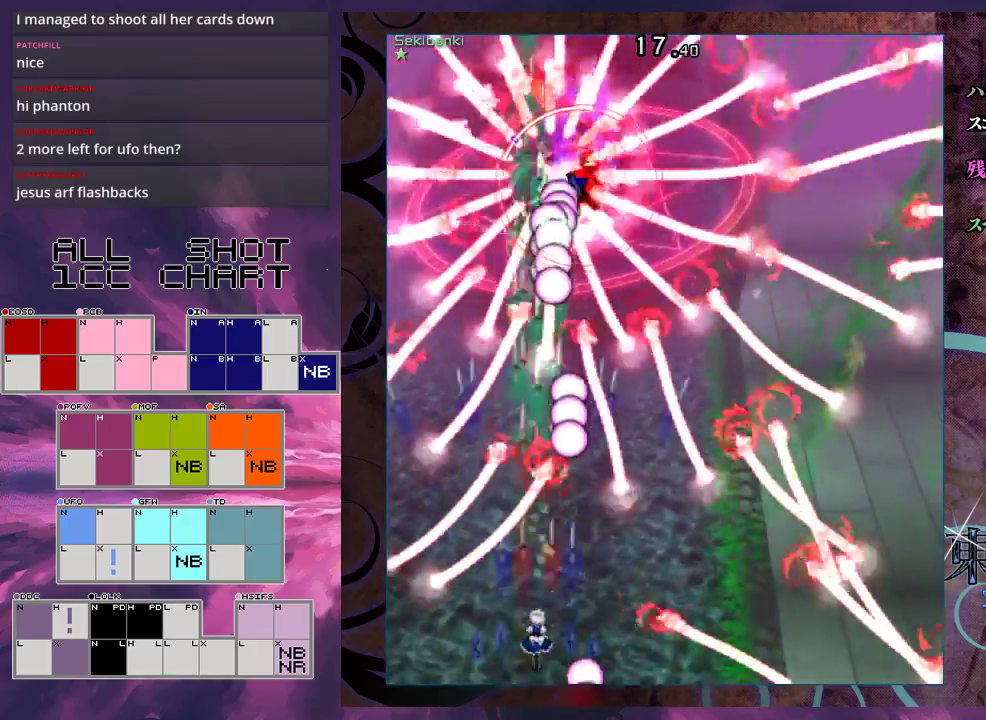
{"dt_ms": 300, "buttons": ["X"], "left_stick": "center", "events": []}
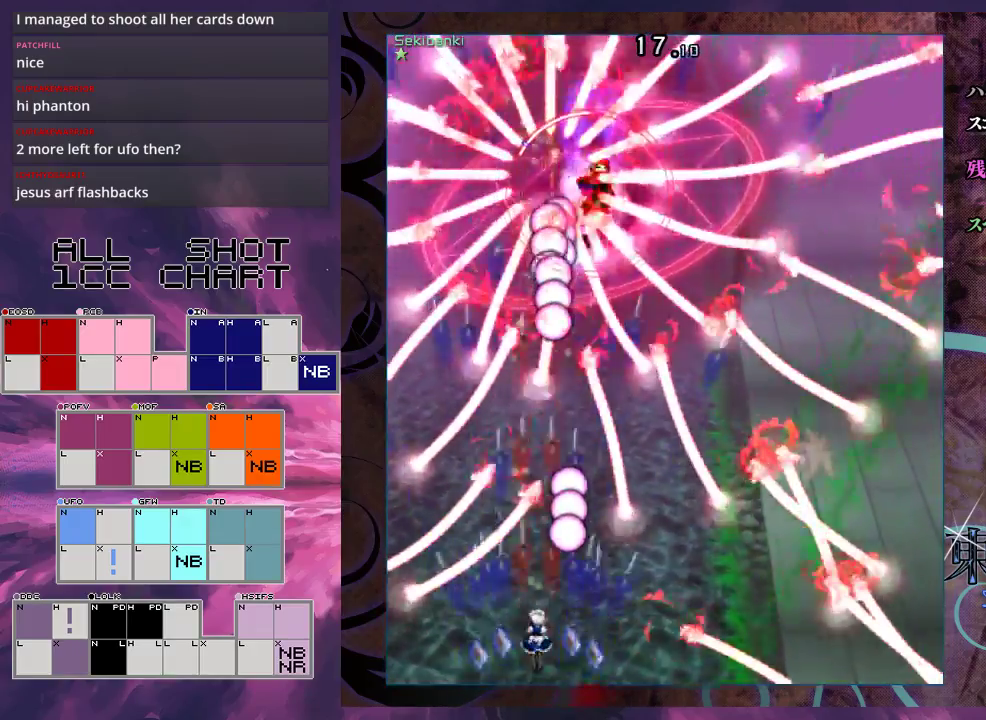
{"dt_ms": 500, "buttons": ["X"], "left_stick": "center", "events": []}
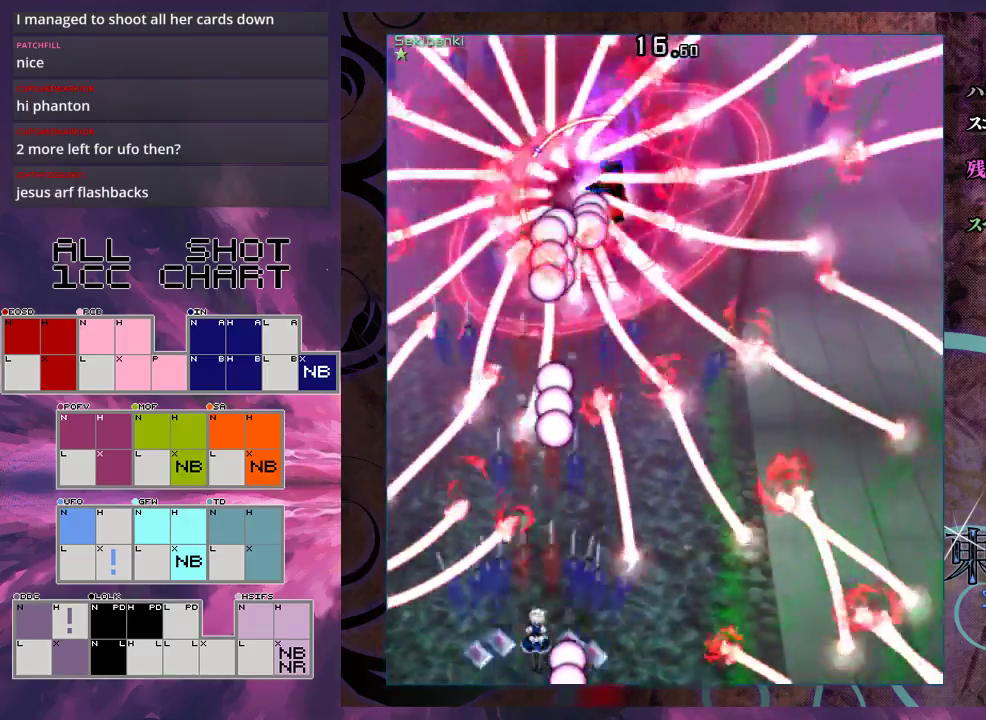
{"dt_ms": 400, "buttons": ["X", "L1"], "left_stick": "down", "events": [[133, "left_stick", "right"], [300, "left_stick", "down-right"], [367, "L1", "down"], [367, "left_stick", "down"]]}
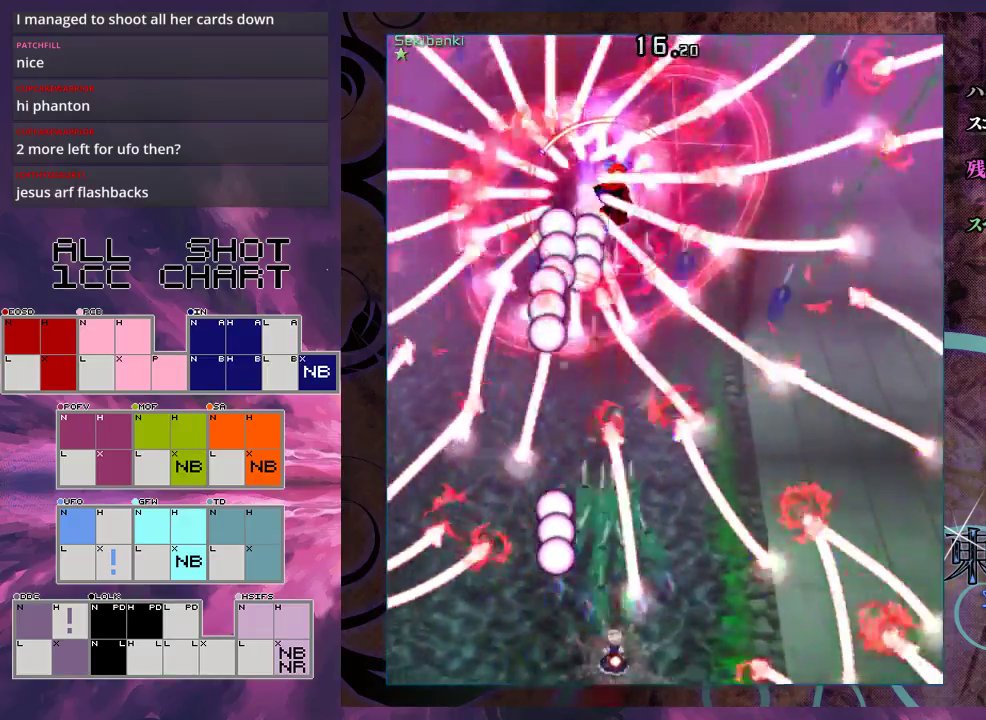
{"dt_ms": 600, "buttons": ["X", "L1"], "left_stick": "center", "events": [[33, "left_stick", "center"]]}
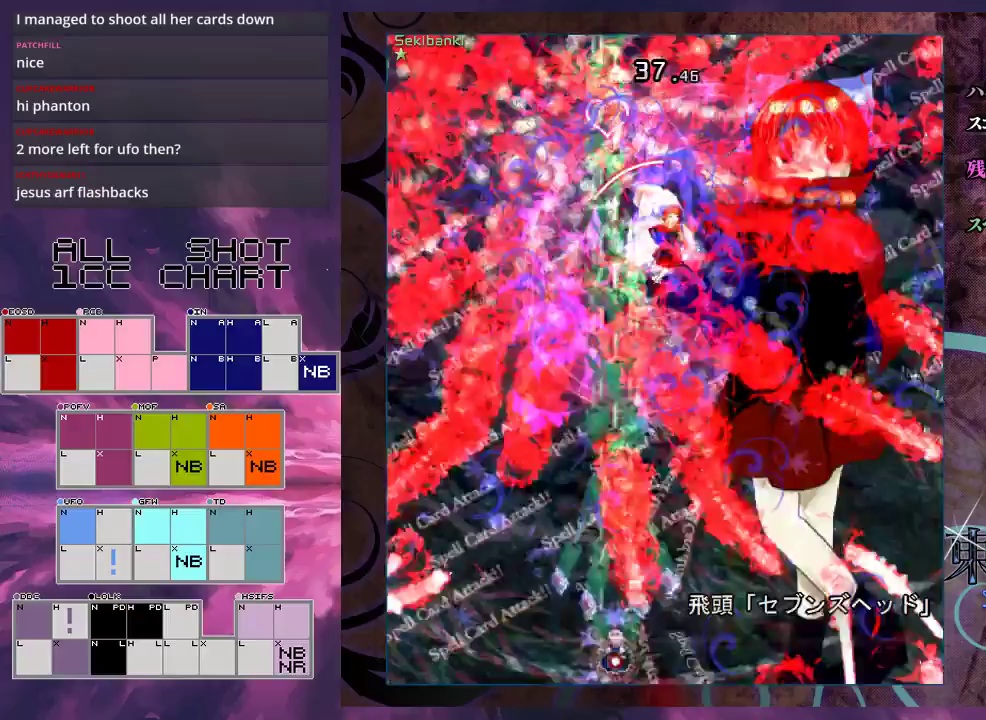
{"dt_ms": 100, "buttons": ["X"], "left_stick": "right", "events": [[67, "L1", "up"], [67, "left_stick", "right"]]}
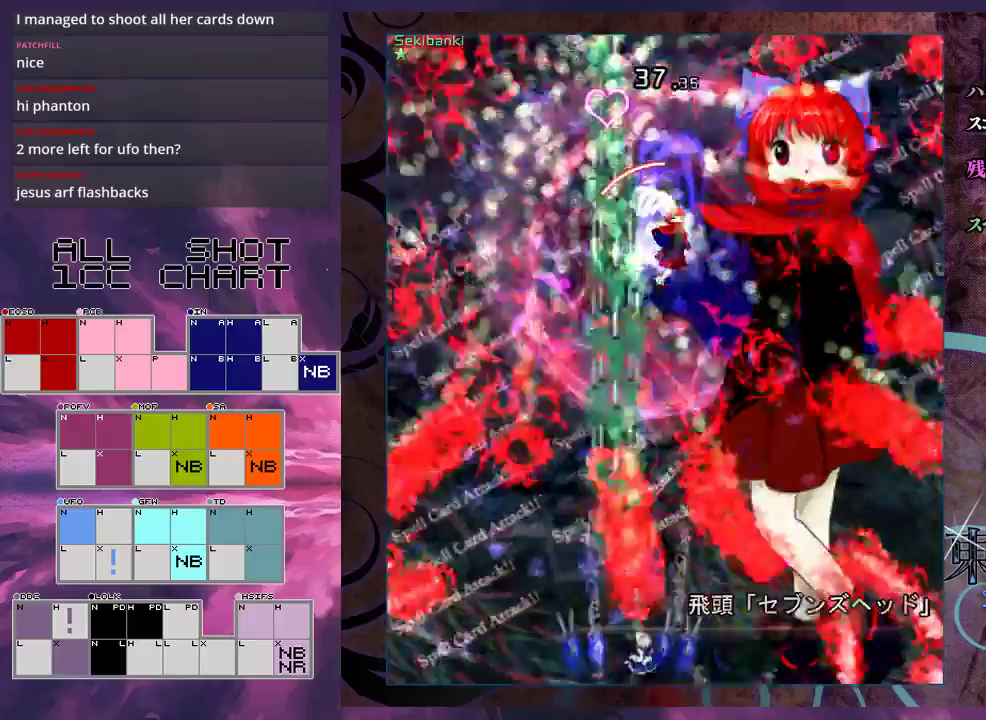
{"dt_ms": 200, "buttons": ["X", "L1"], "left_stick": "up", "events": [[100, "left_stick", "up-right"], [167, "L1", "down"], [167, "left_stick", "up"]]}
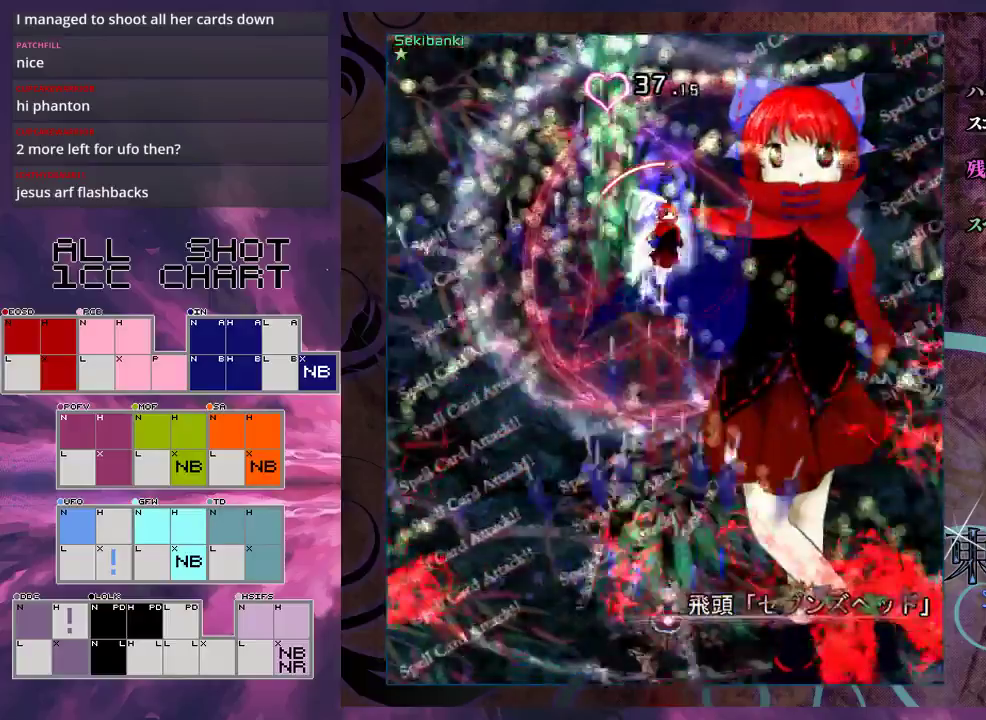
{"dt_ms": 700, "buttons": ["X", "L1"], "left_stick": "down-left", "events": [[367, "left_stick", "down"], [667, "left_stick", "down-left"]]}
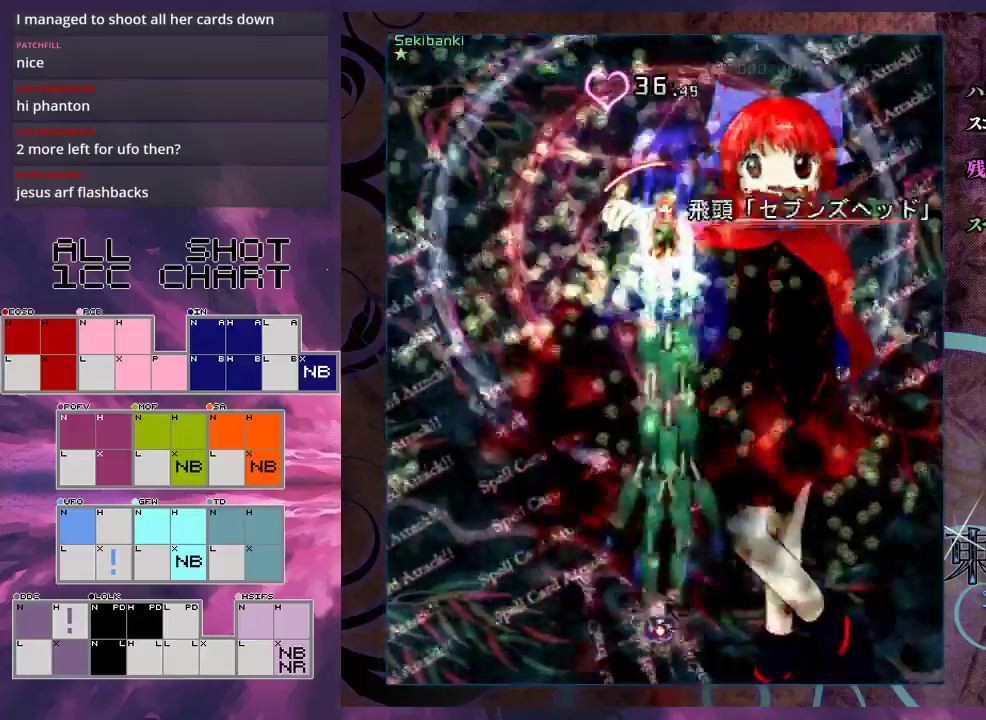
{"dt_ms": 500, "buttons": ["X", "L1"], "left_stick": "center", "events": [[100, "left_stick", "center"]]}
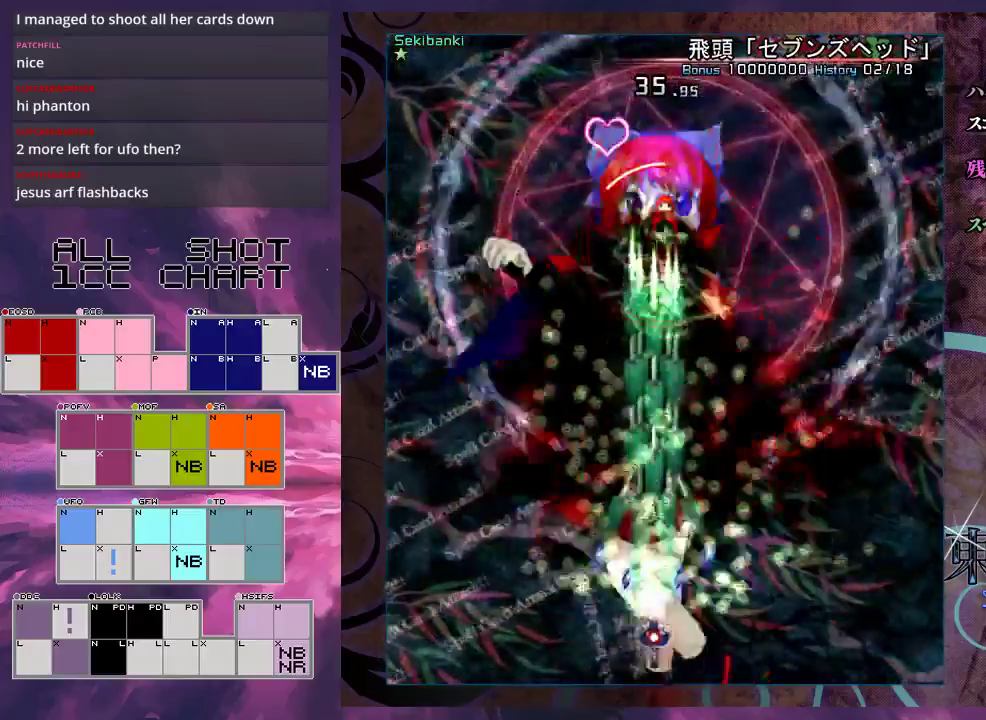
{"dt_ms": 500, "buttons": ["X", "L1"], "left_stick": "center", "events": []}
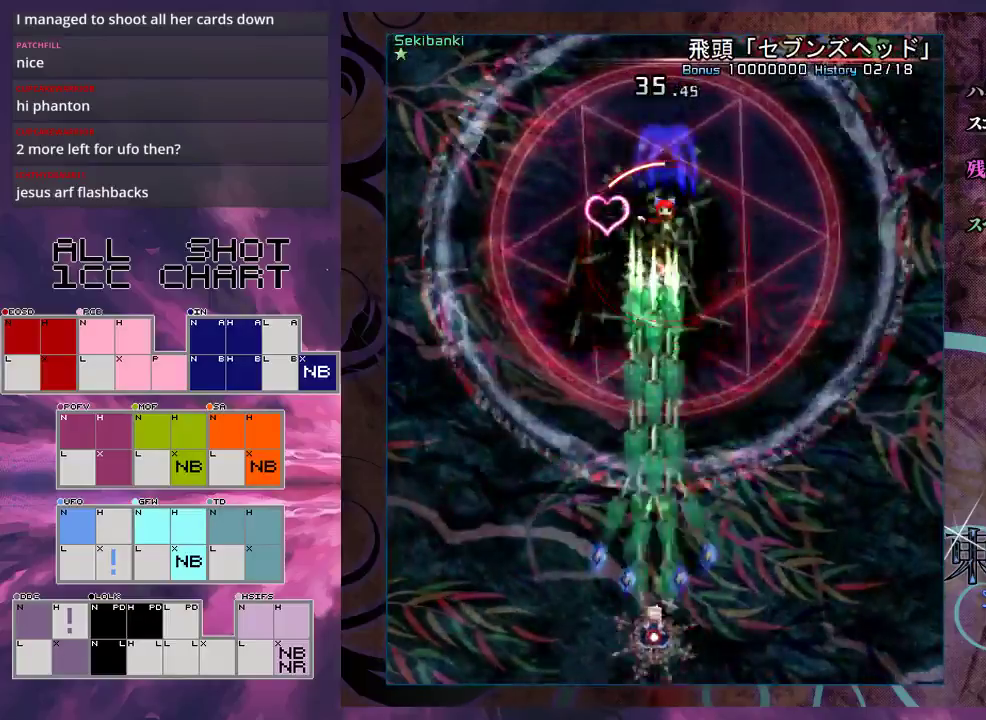
{"dt_ms": 500, "buttons": ["X", "L1"], "left_stick": "center", "events": [[200, "left_stick", "down-right"], [300, "left_stick", "center"]]}
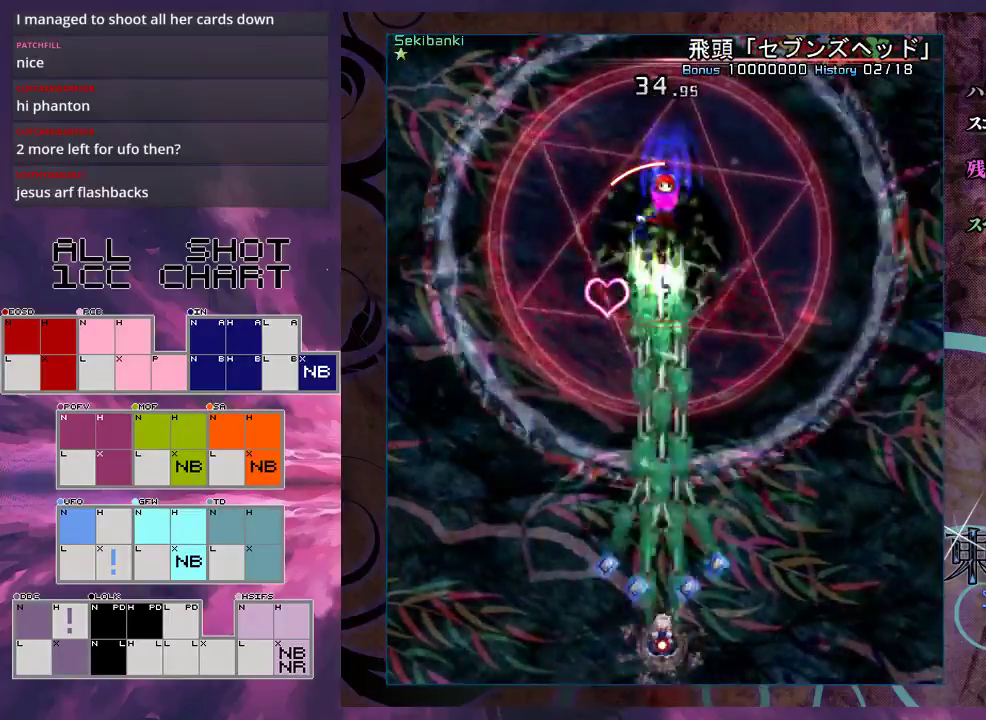
{"dt_ms": 500, "buttons": ["X", "L1"], "left_stick": "center", "events": []}
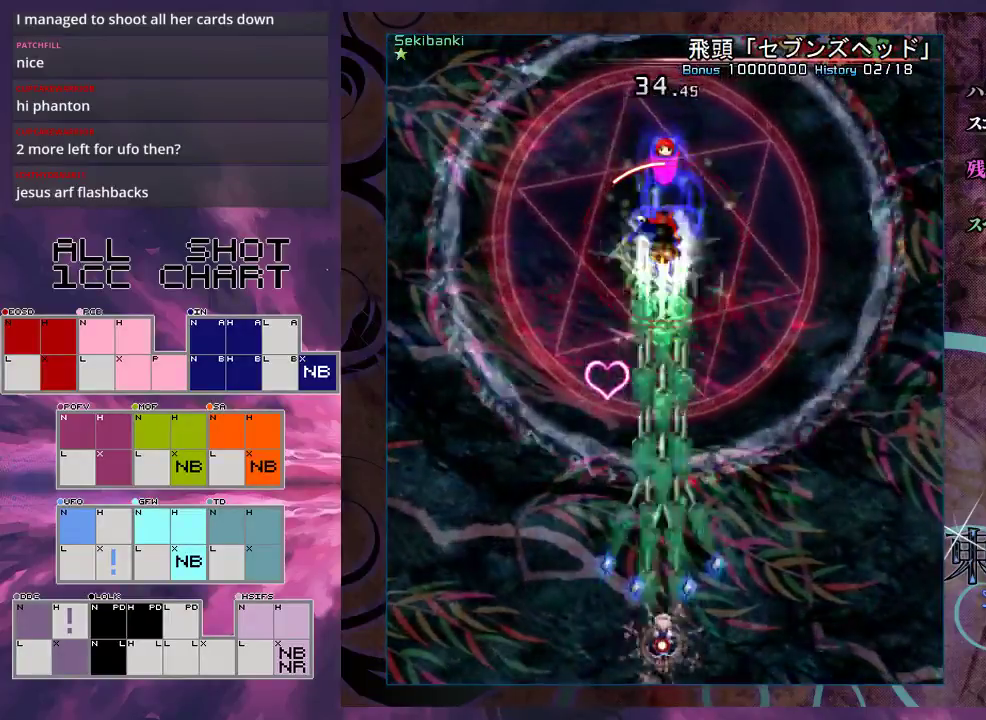
{"dt_ms": 500, "buttons": ["X", "L1"], "left_stick": "center", "events": []}